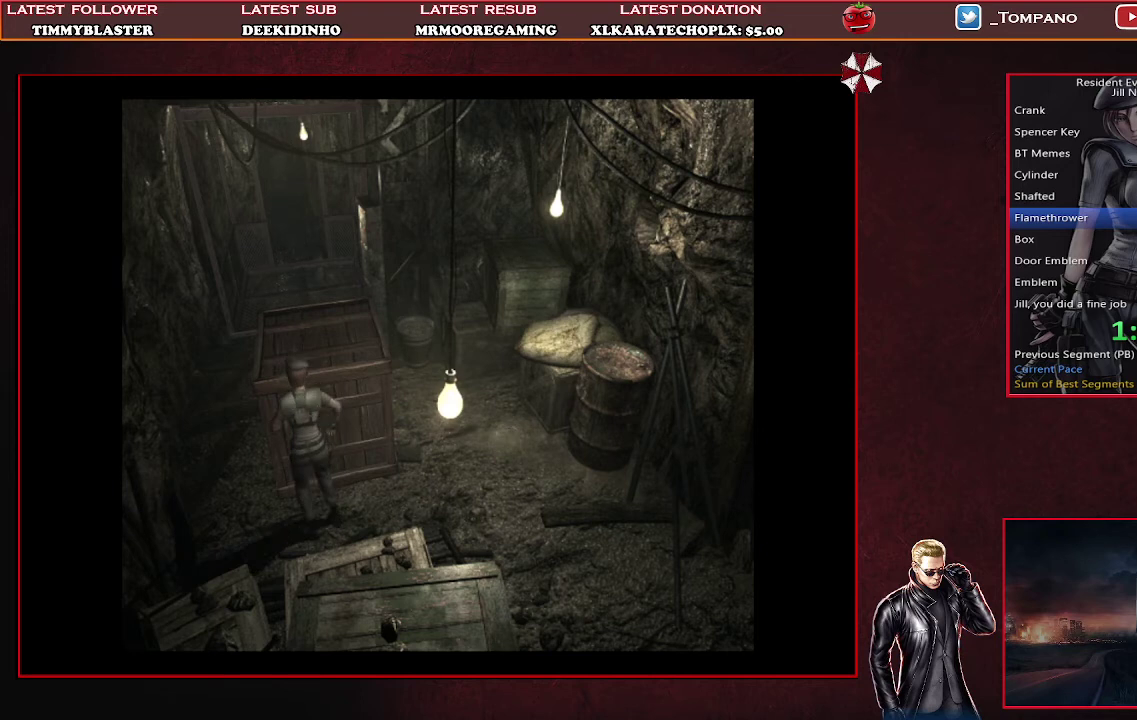
Gameplay with a controller (PlayStation layout); each line is a JSON object with the inputs held at the frame after it. "events" lists button and stick changes between this image and that frame as [ms after this image, input, new state], when the widget could be followed in between. Not read: DPAD_RIGHT R3 right_stick.
{"buttons": ["DPAD_UP"], "left_stick": "center", "events": []}
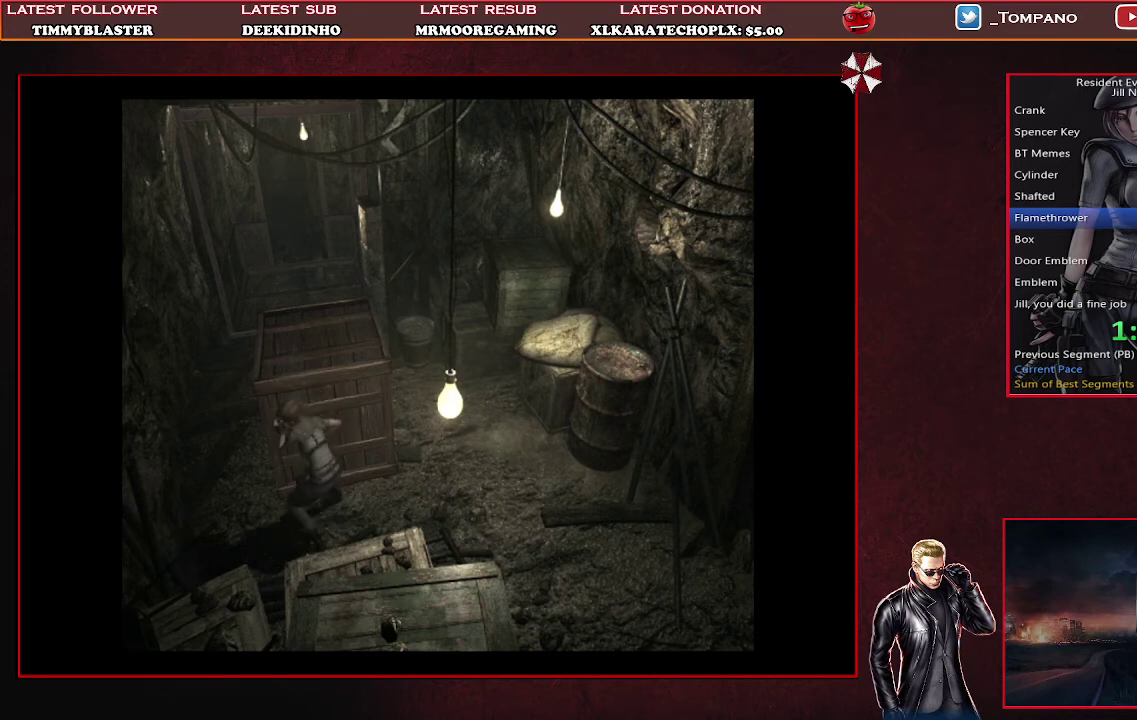
{"buttons": ["DPAD_UP"], "left_stick": "center", "events": []}
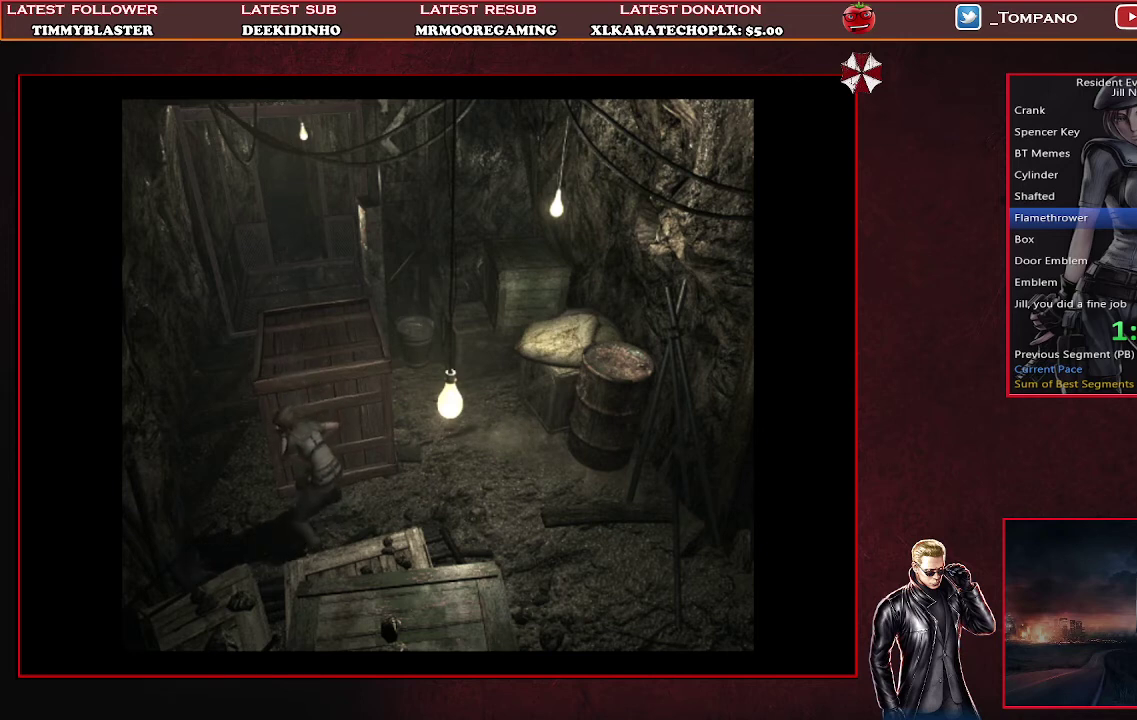
{"buttons": ["DPAD_UP"], "left_stick": "center", "events": []}
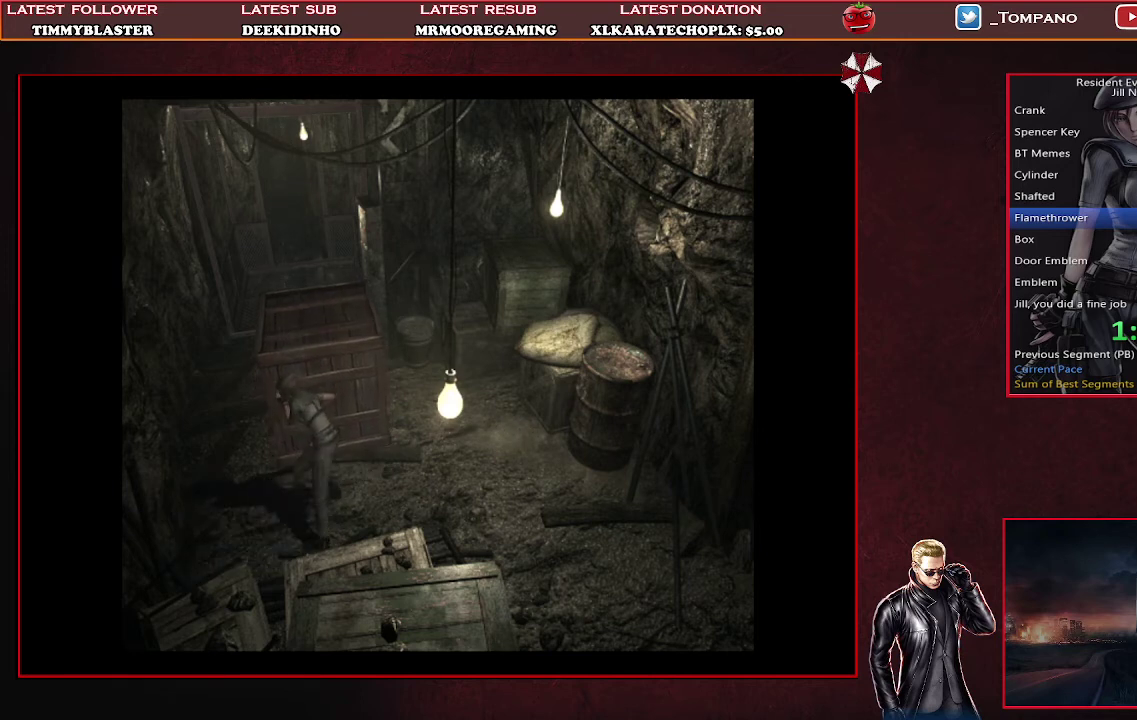
{"buttons": ["DPAD_UP"], "left_stick": "center", "events": []}
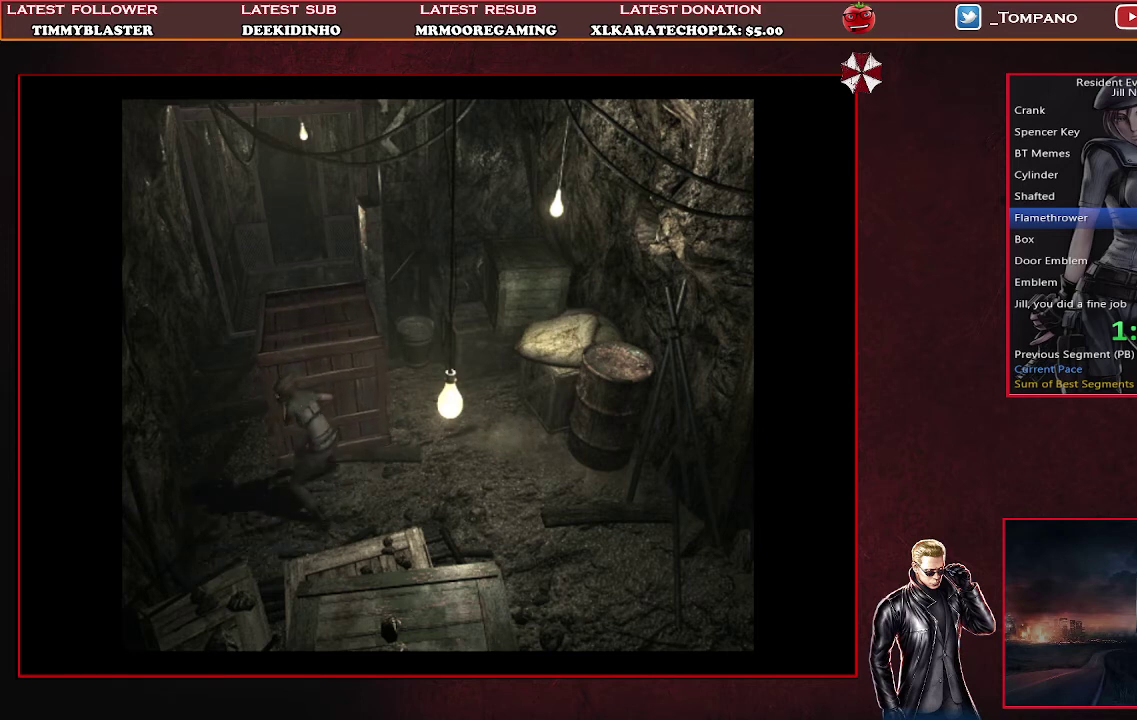
{"buttons": ["DPAD_UP"], "left_stick": "center", "events": []}
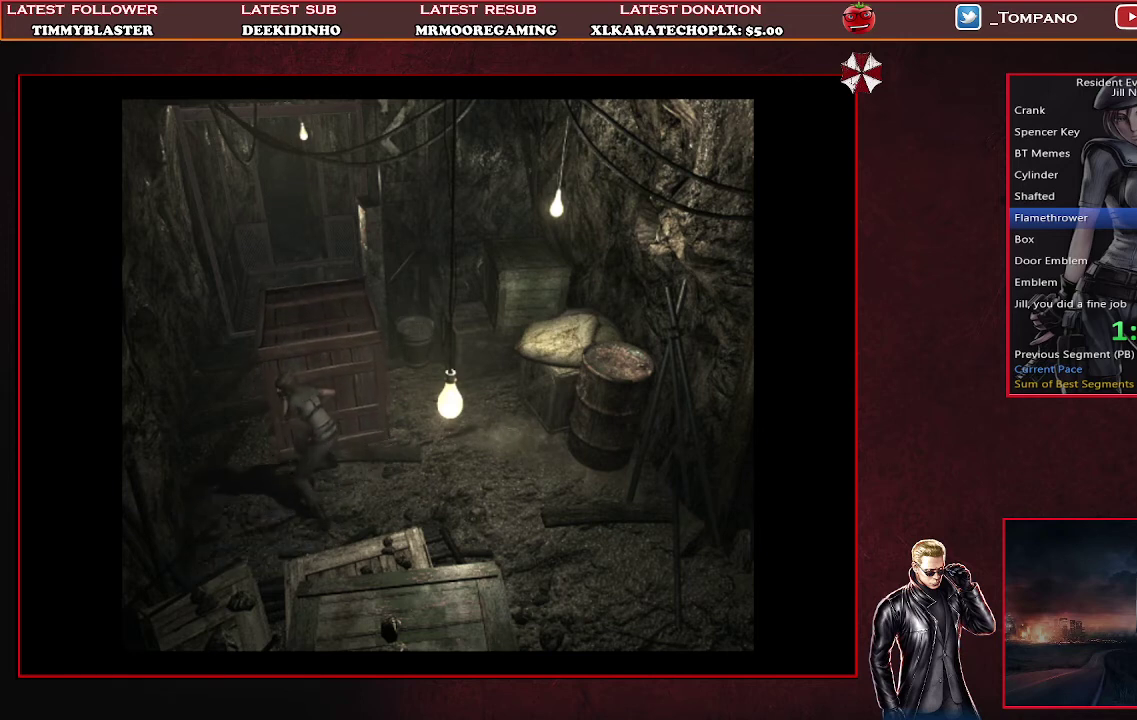
{"buttons": ["DPAD_UP"], "left_stick": "center", "events": []}
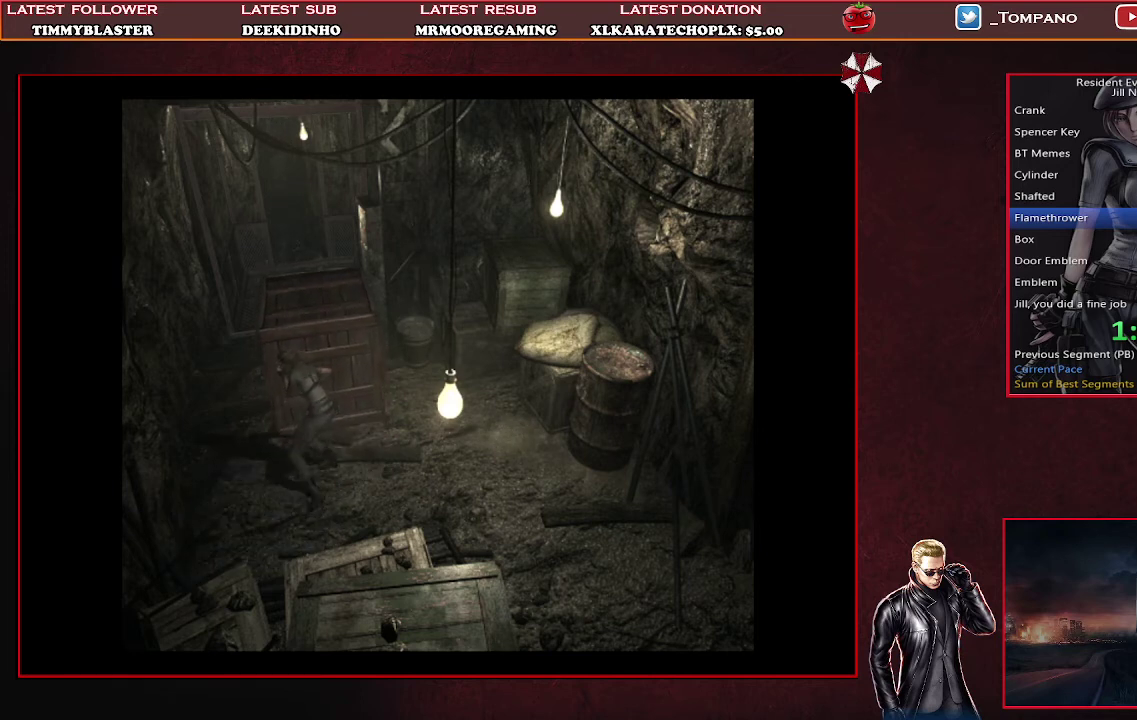
{"buttons": ["DPAD_UP"], "left_stick": "center", "events": []}
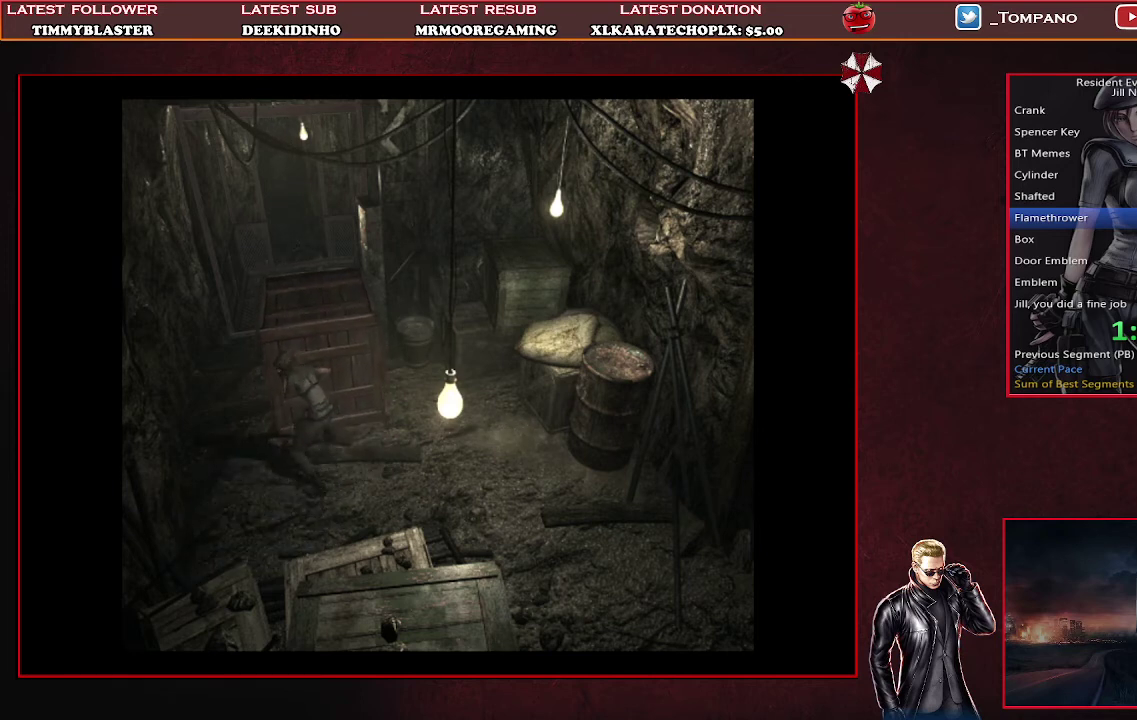
{"buttons": ["DPAD_UP"], "left_stick": "center", "events": []}
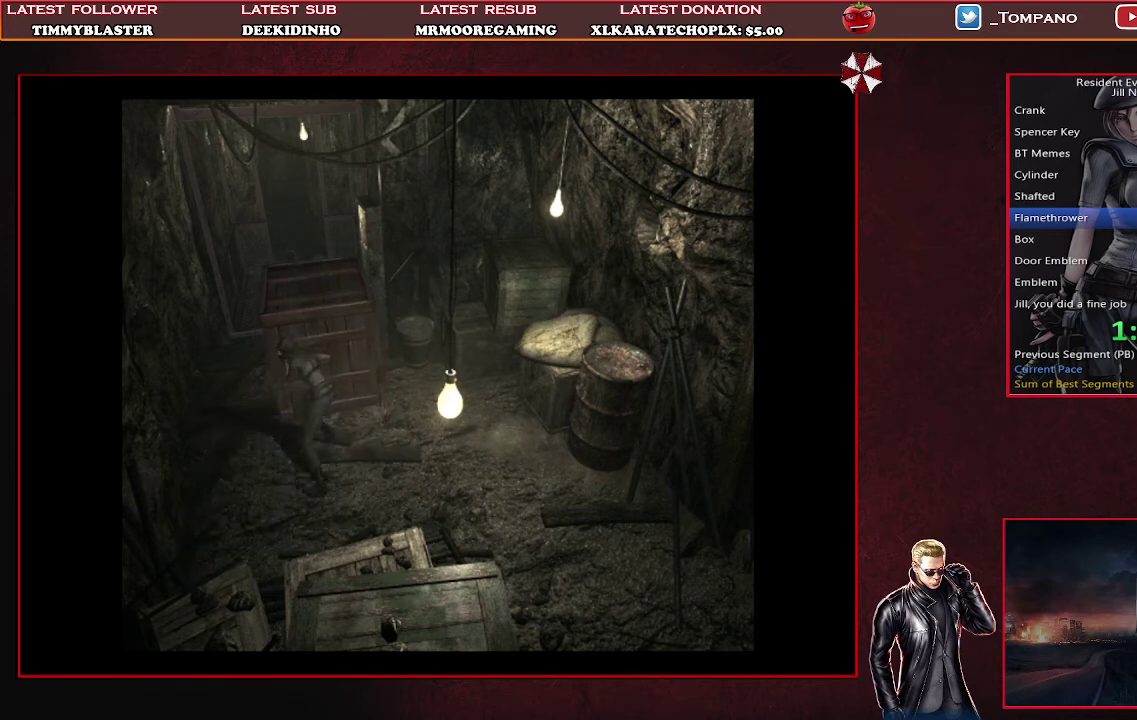
{"buttons": ["DPAD_UP"], "left_stick": "center", "events": []}
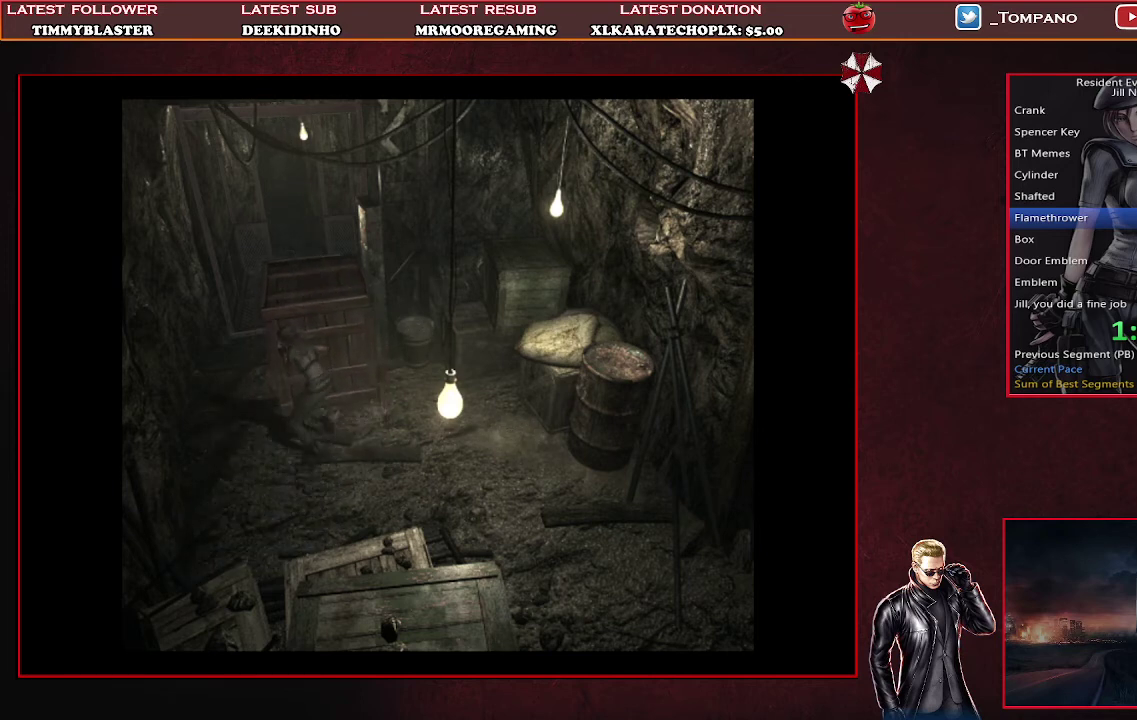
{"buttons": ["DPAD_UP"], "left_stick": "center", "events": []}
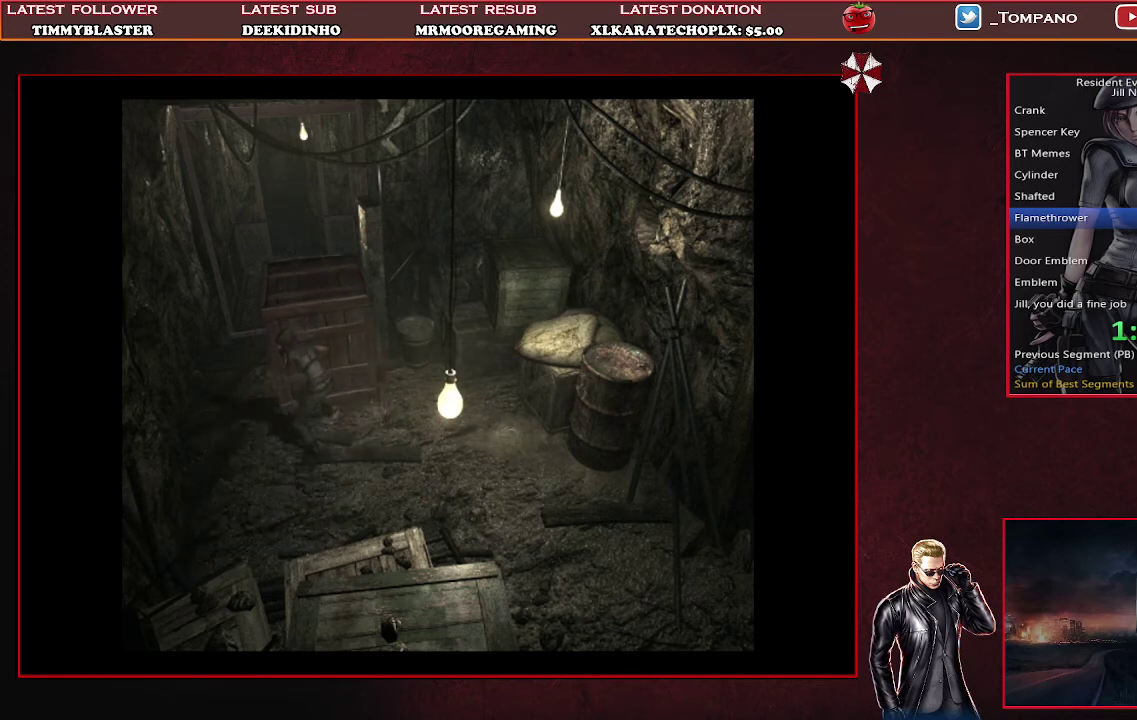
{"buttons": ["DPAD_UP"], "left_stick": "center", "events": []}
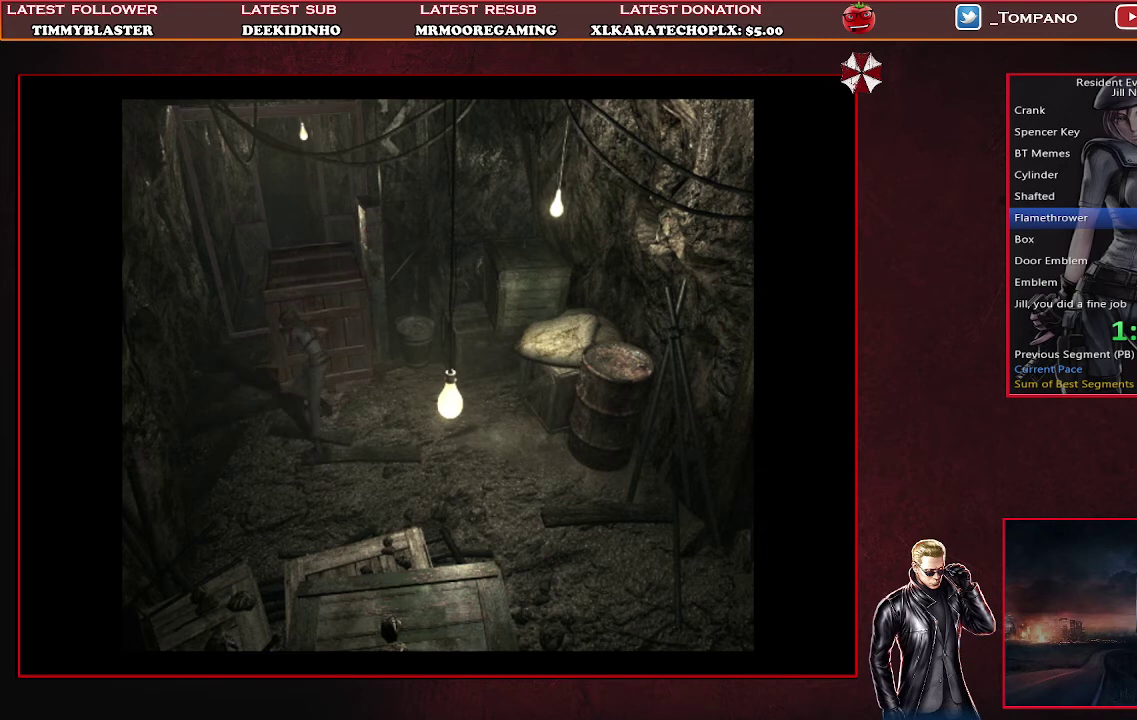
{"buttons": ["DPAD_UP"], "left_stick": "center", "events": []}
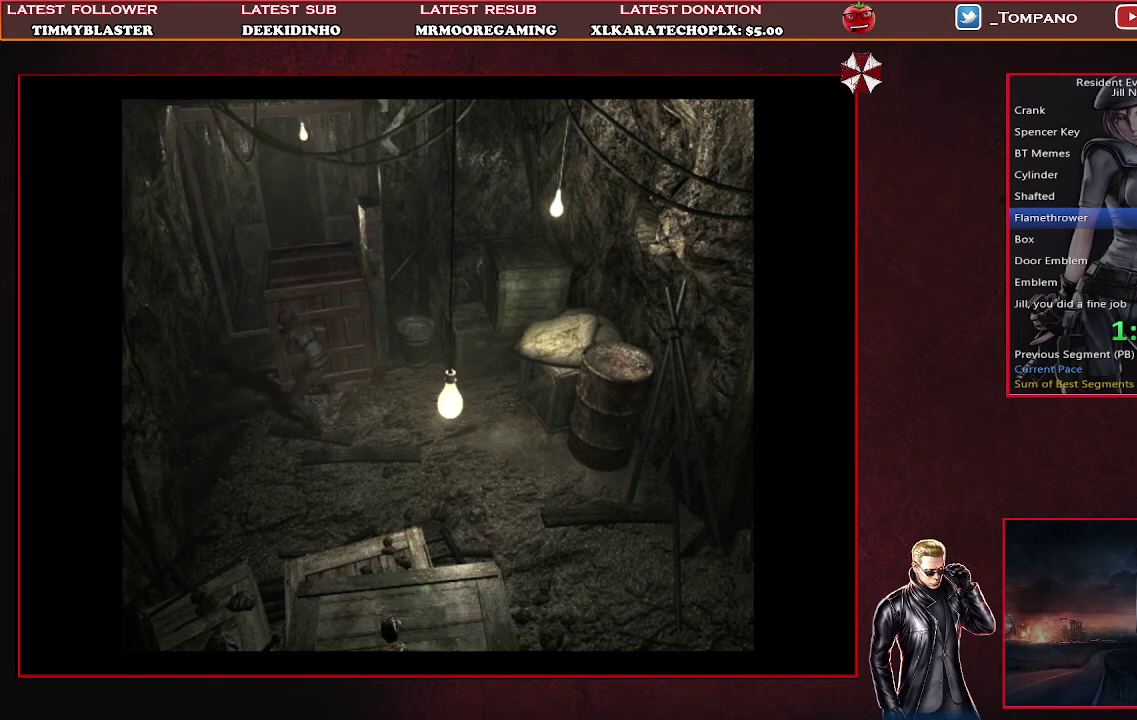
{"buttons": ["DPAD_UP"], "left_stick": "center", "events": []}
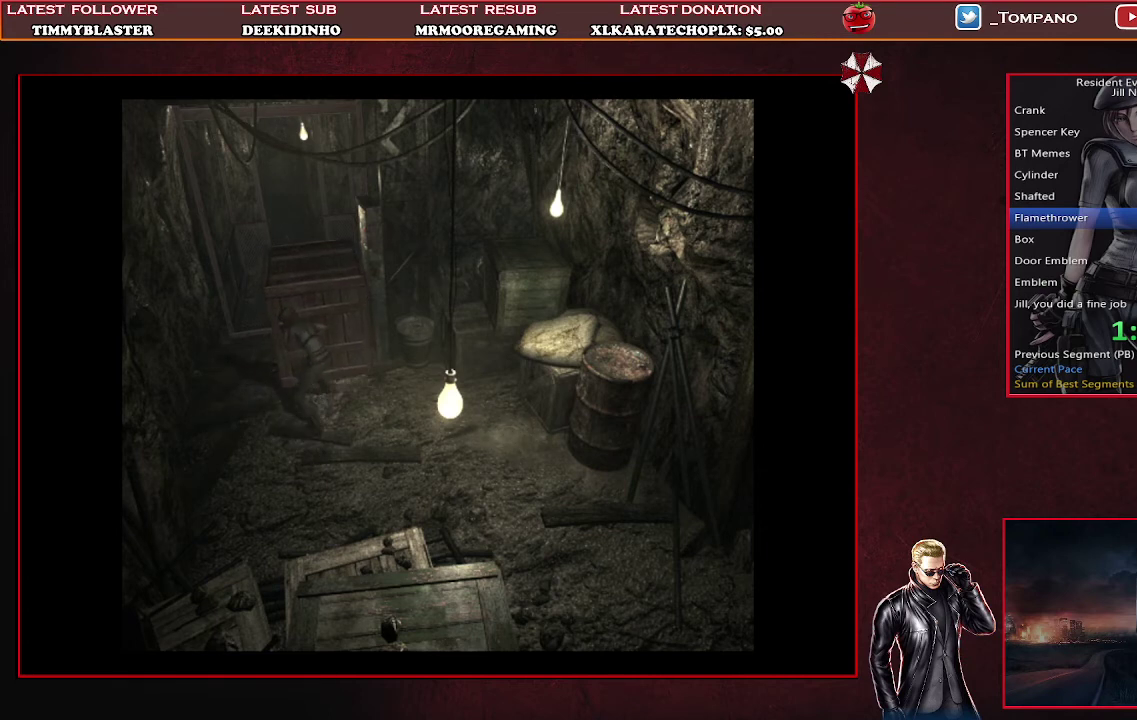
{"buttons": ["DPAD_UP"], "left_stick": "center", "events": []}
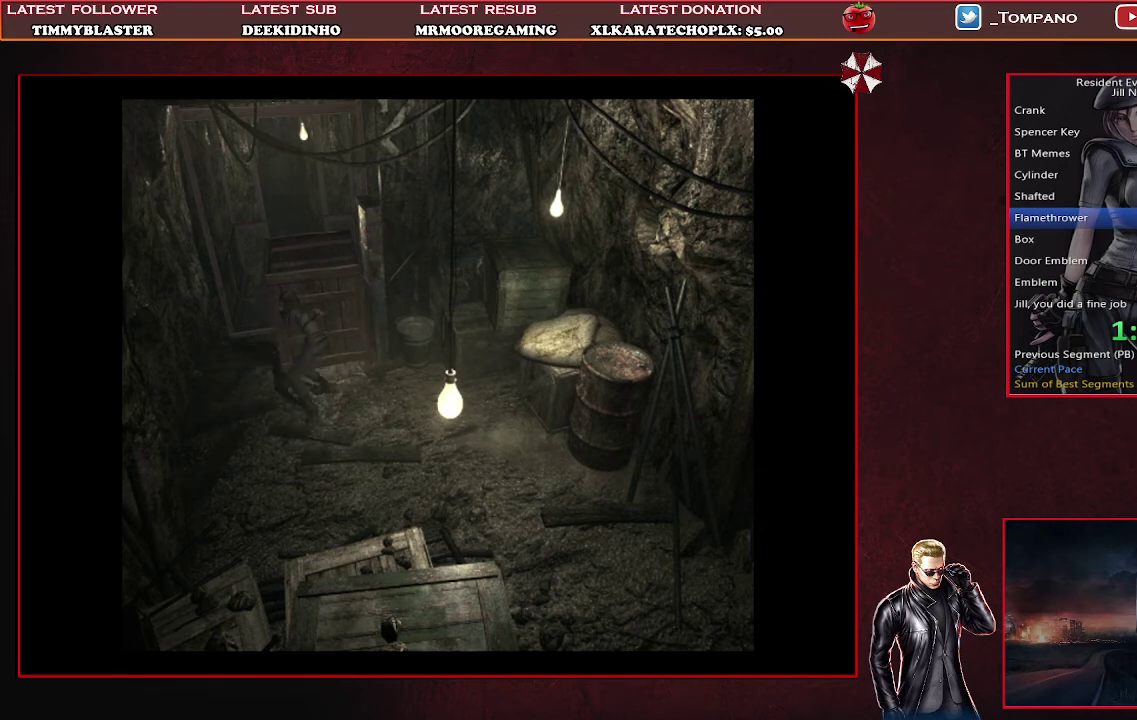
{"buttons": ["DPAD_UP"], "left_stick": "center", "events": []}
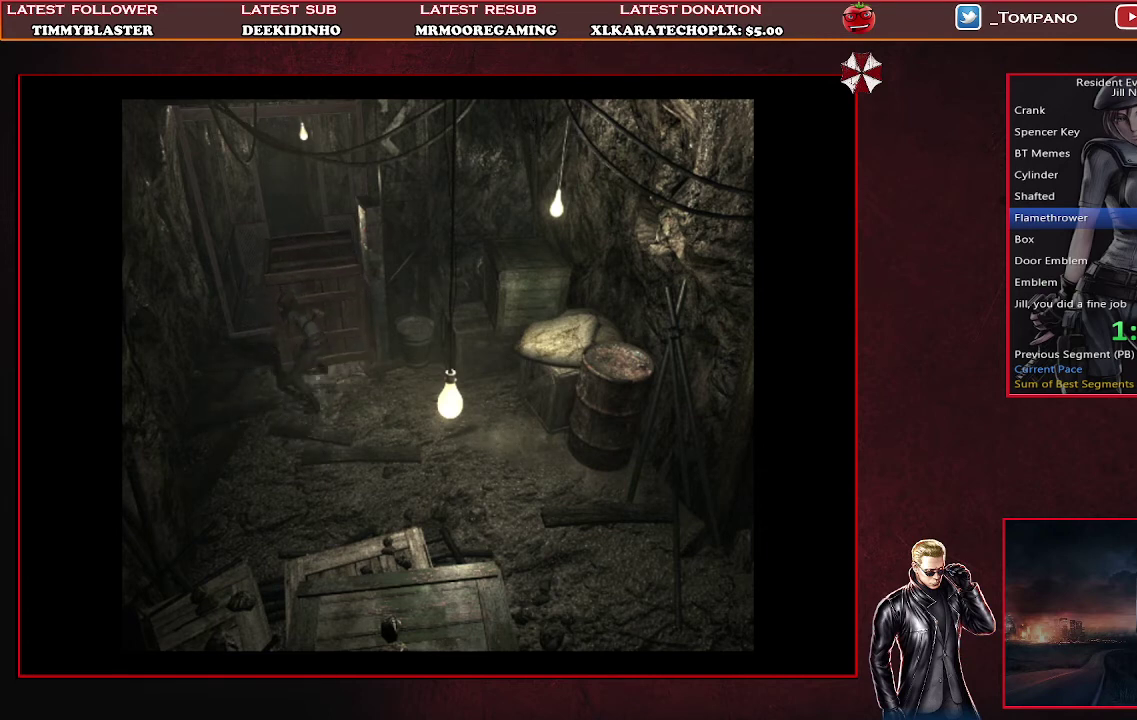
{"buttons": ["DPAD_UP"], "left_stick": "center", "events": []}
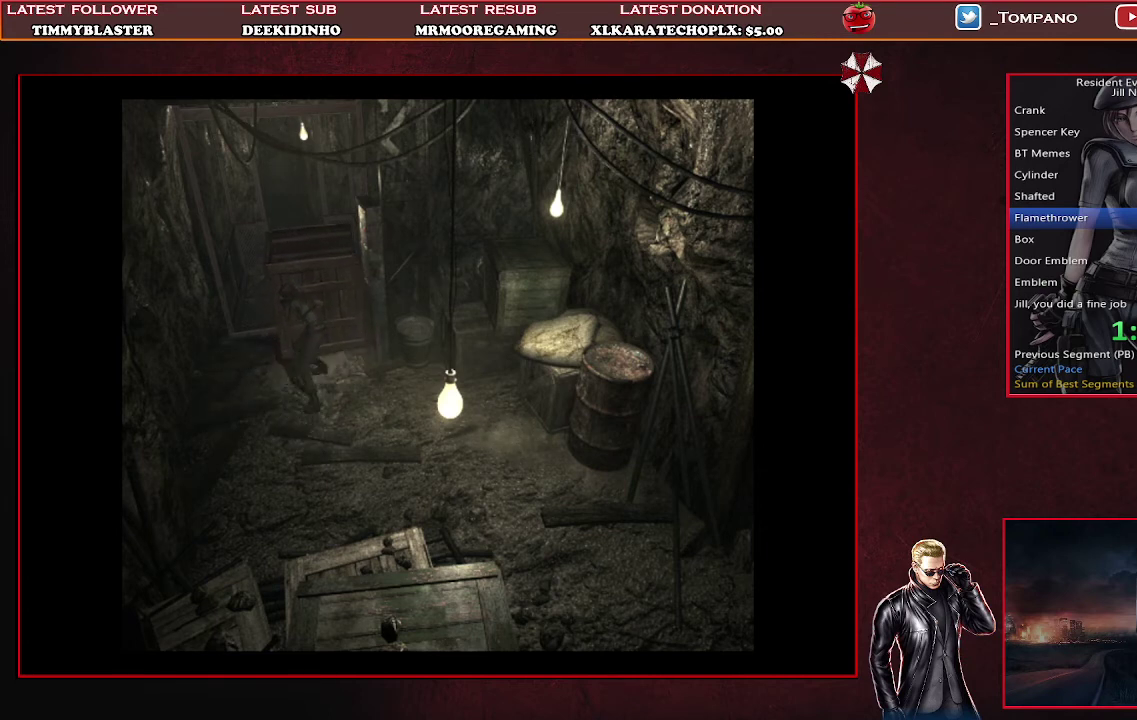
{"buttons": ["DPAD_UP"], "left_stick": "center", "events": []}
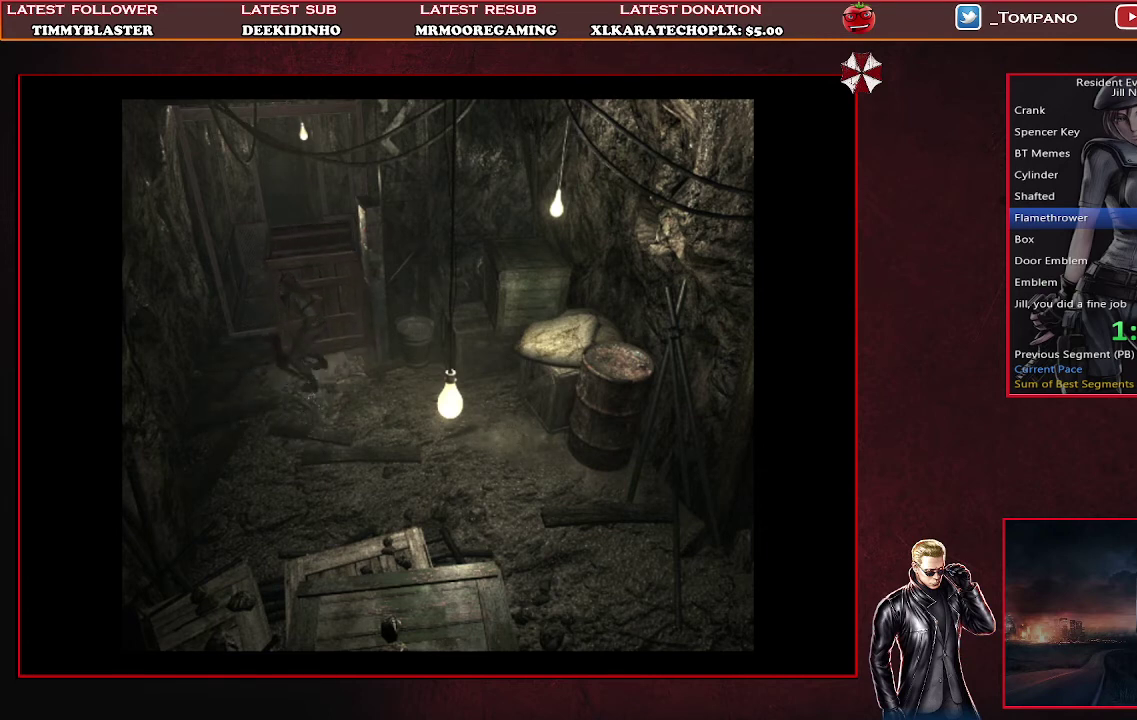
{"buttons": ["DPAD_UP"], "left_stick": "center", "events": []}
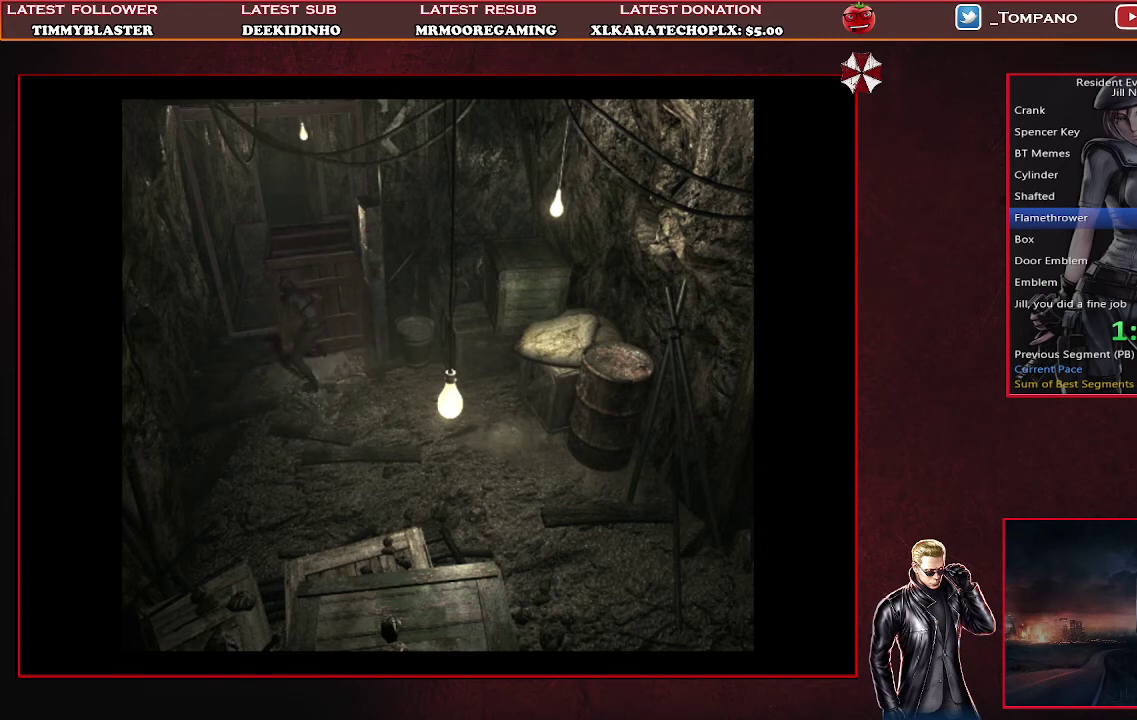
{"buttons": ["DPAD_UP"], "left_stick": "center", "events": []}
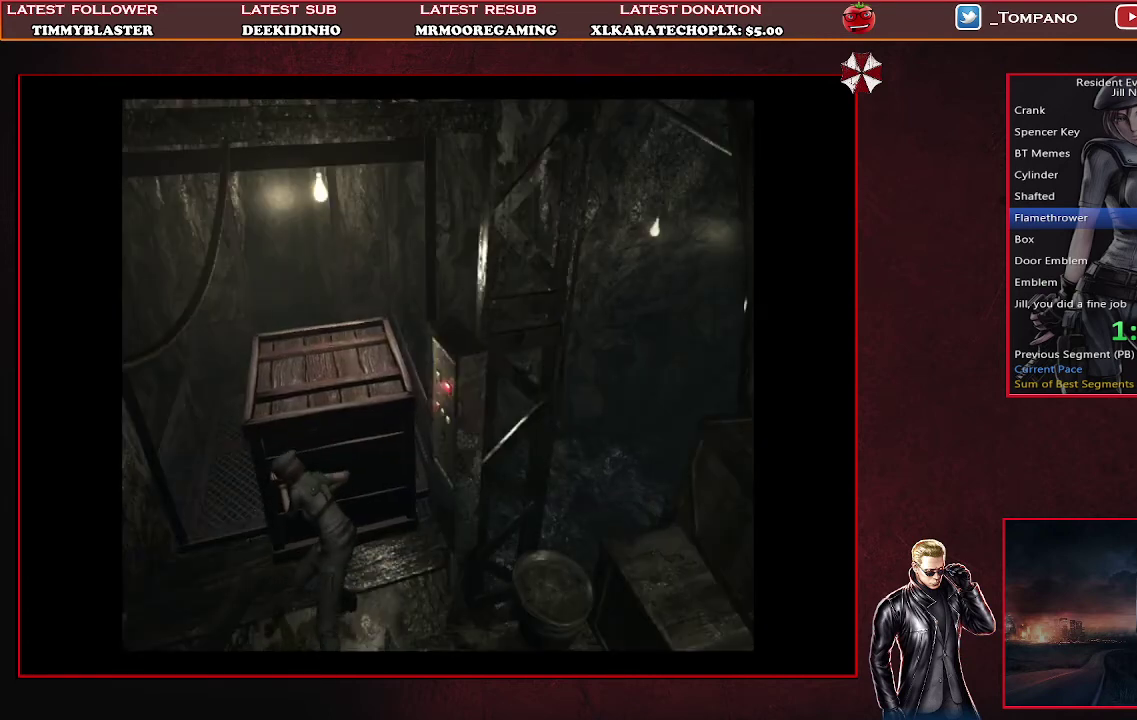
{"buttons": ["DPAD_UP"], "left_stick": "center", "events": []}
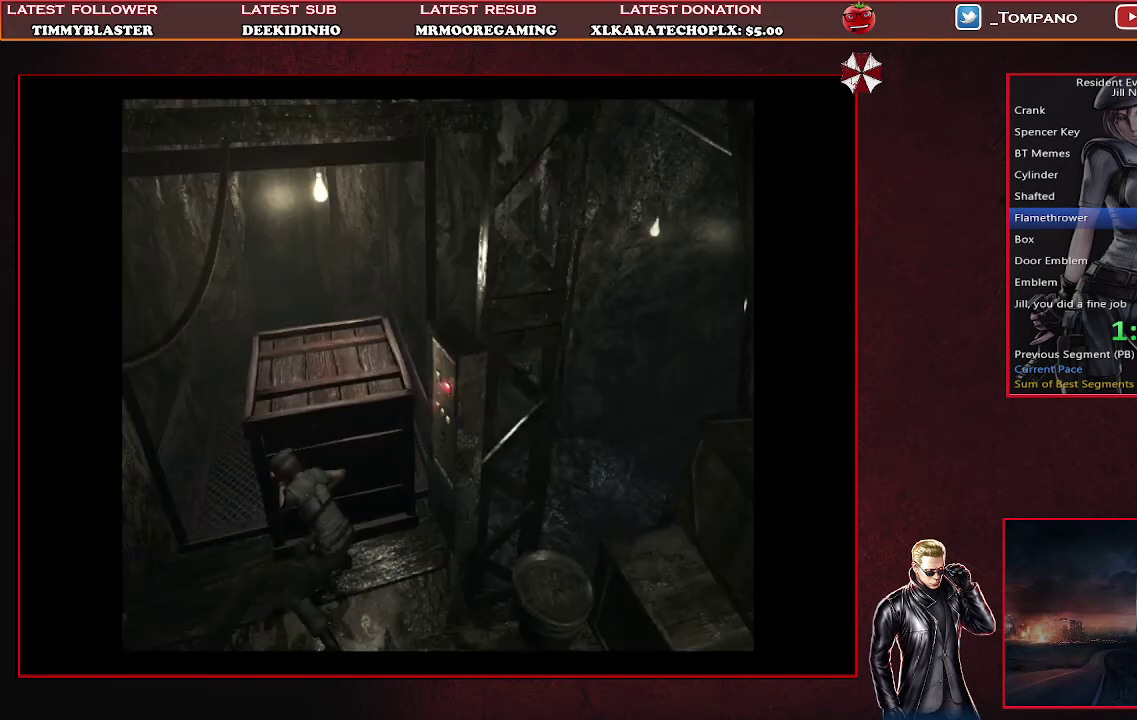
{"buttons": ["DPAD_UP"], "left_stick": "center", "events": []}
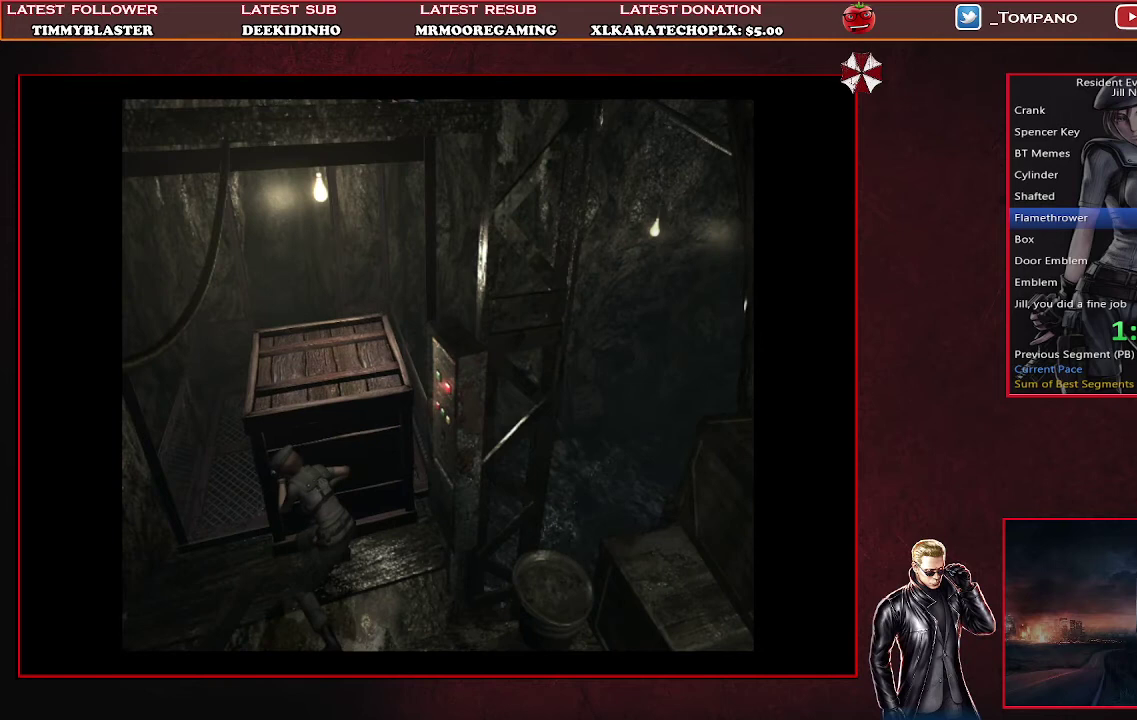
{"buttons": ["DPAD_UP"], "left_stick": "center", "events": []}
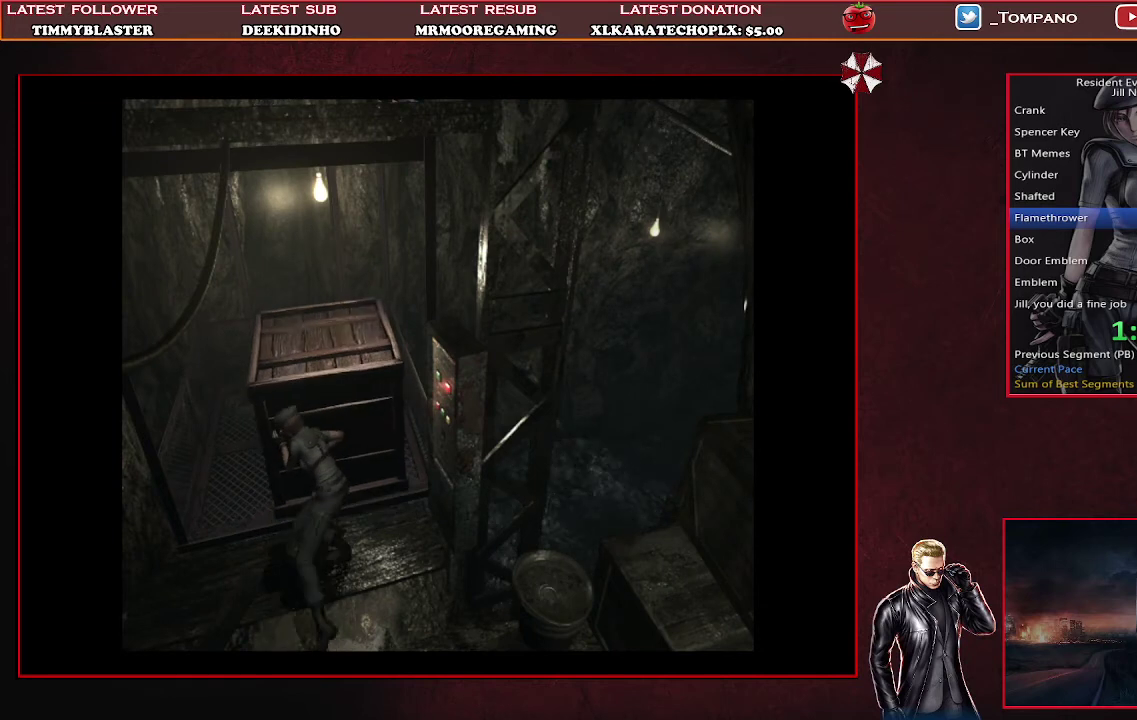
{"buttons": ["SQUARE"], "left_stick": "center", "events": [[33, "DPAD_UP", "up"], [367, "SQUARE", "down"]]}
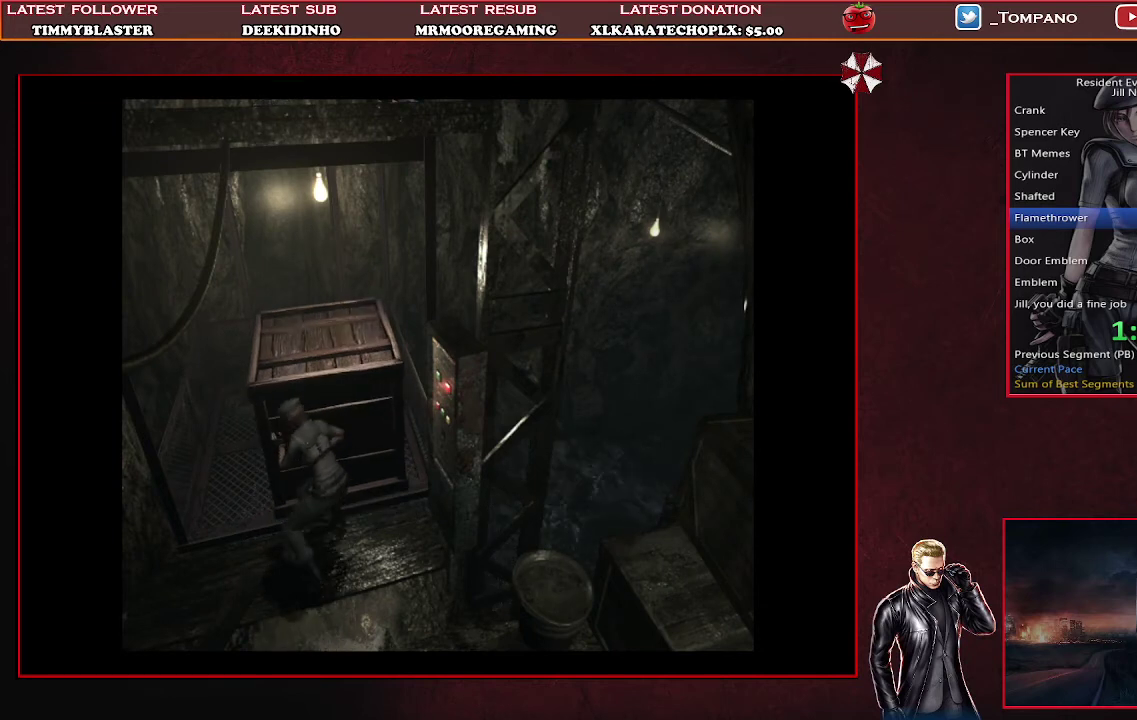
{"buttons": ["SQUARE"], "left_stick": "center", "events": []}
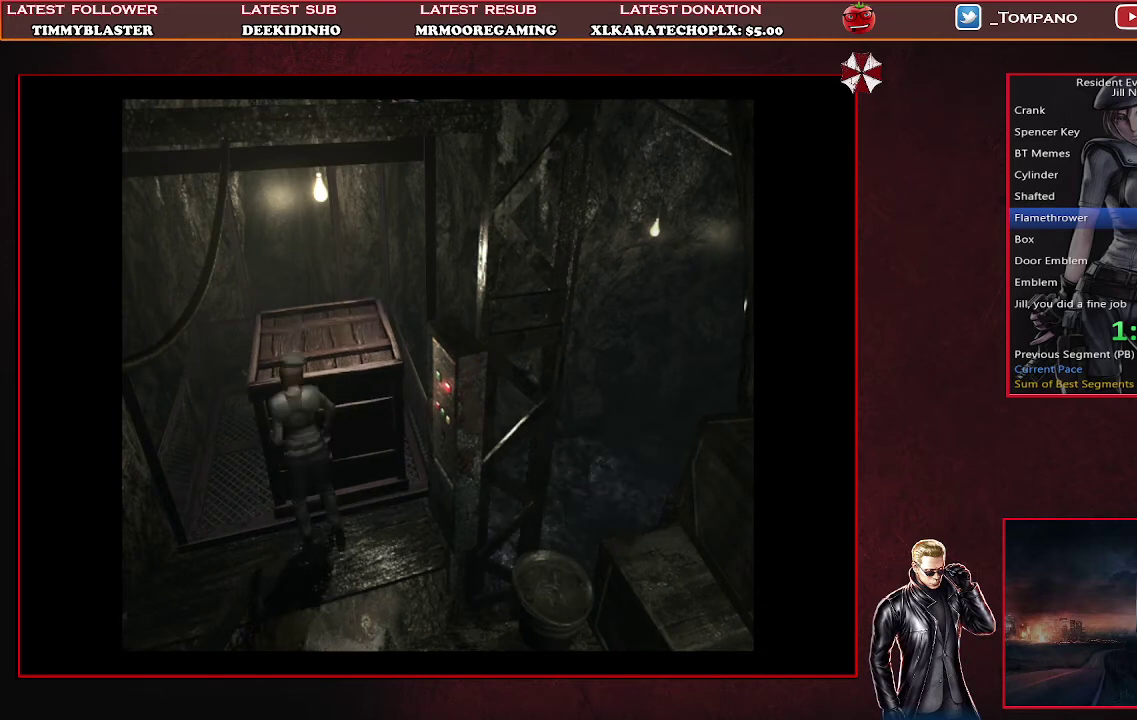
{"buttons": ["SQUARE"], "left_stick": "center", "events": []}
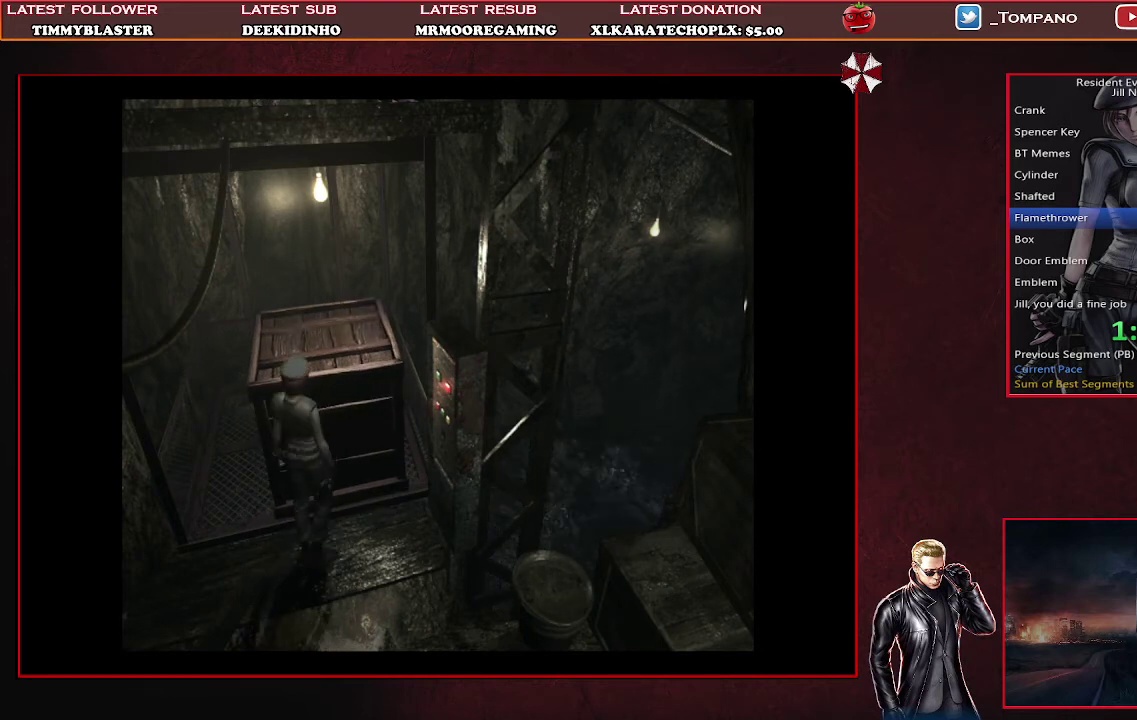
{"buttons": ["DPAD_UP"], "left_stick": "center", "events": [[33, "DPAD_UP", "down"], [267, "CROSS", "down"], [367, "SQUARE", "up"], [400, "CROSS", "up"]]}
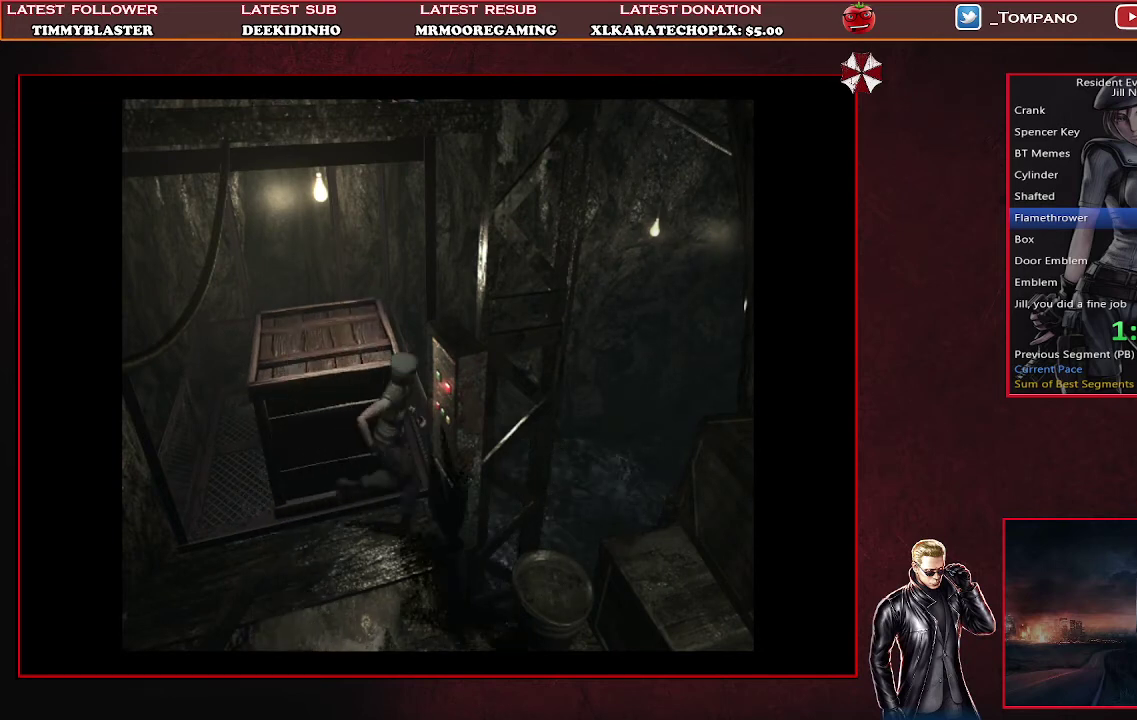
{"buttons": ["CROSS"], "left_stick": "center", "events": [[33, "CROSS", "down"], [133, "CROSS", "up"], [200, "CROSS", "down"], [200, "DPAD_UP", "up"], [267, "CROSS", "up"], [333, "CROSS", "down"], [433, "CROSS", "up"], [500, "CROSS", "down"]]}
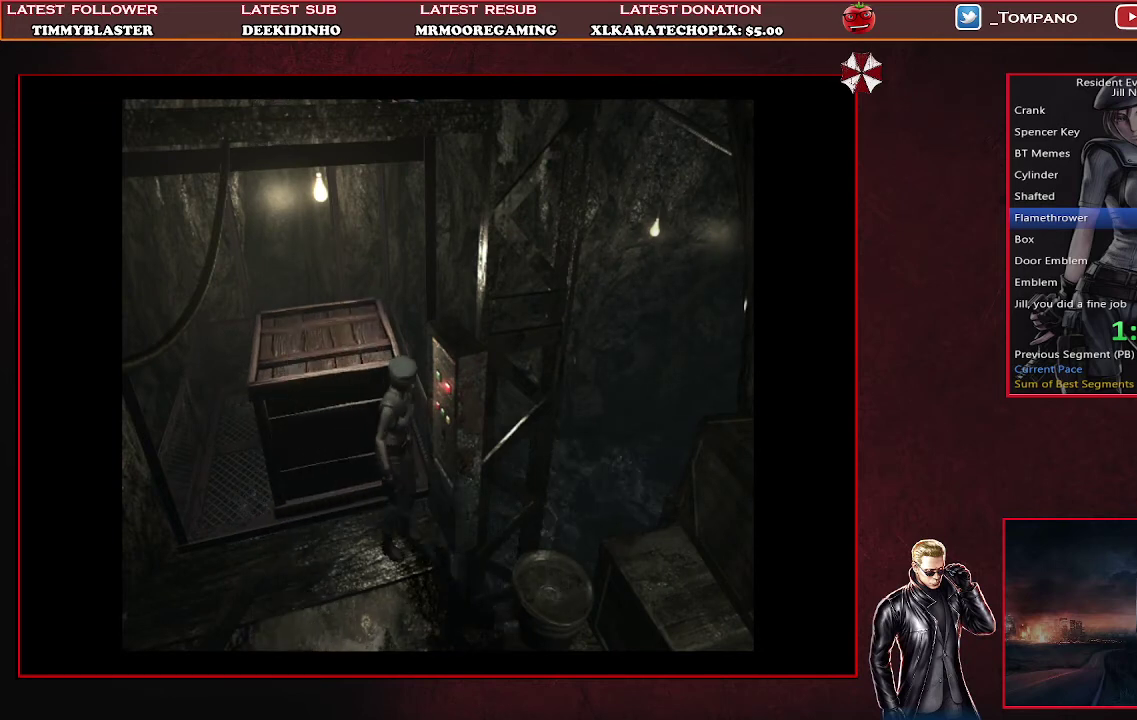
{"buttons": ["CROSS", "DPAD_UP"], "left_stick": "center", "events": [[67, "CROSS", "up"], [133, "CROSS", "down"], [233, "CROSS", "up"], [300, "CROSS", "down"], [300, "DPAD_UP", "down"], [400, "CROSS", "up"], [467, "CROSS", "down"]]}
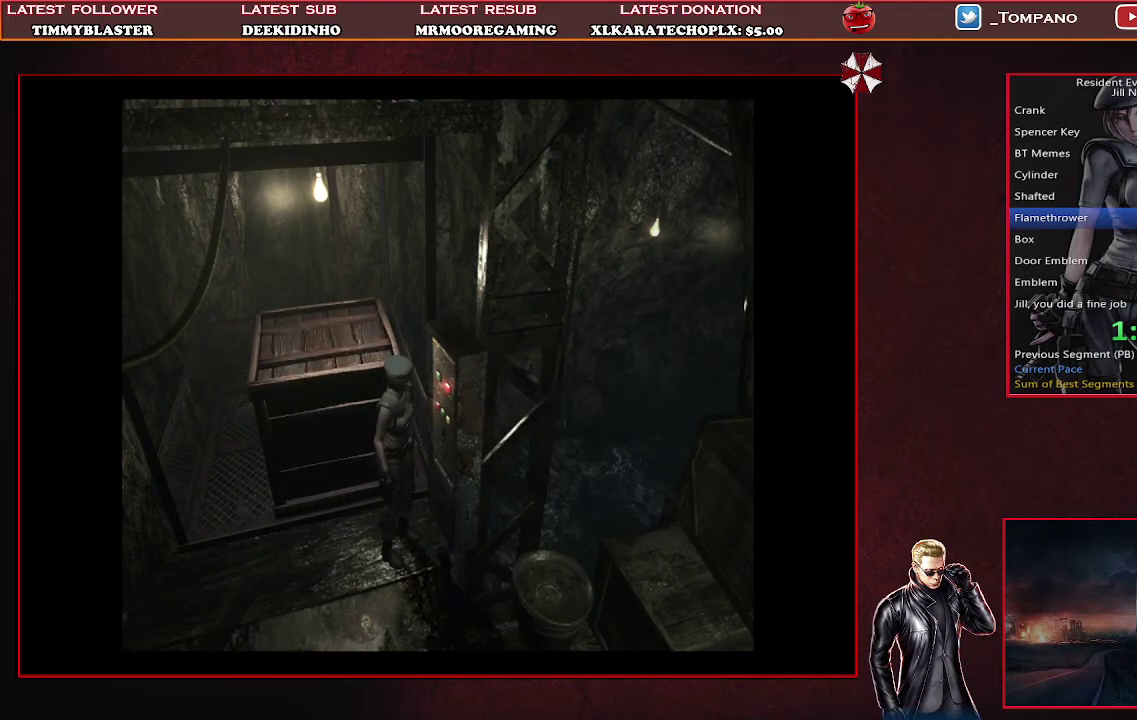
{"buttons": ["CROSS"], "left_stick": "center", "events": [[33, "DPAD_UP", "up"], [67, "CROSS", "up"], [167, "CROSS", "down"], [267, "CROSS", "up"], [333, "CROSS", "down"], [400, "CROSS", "up"], [467, "CROSS", "down"]]}
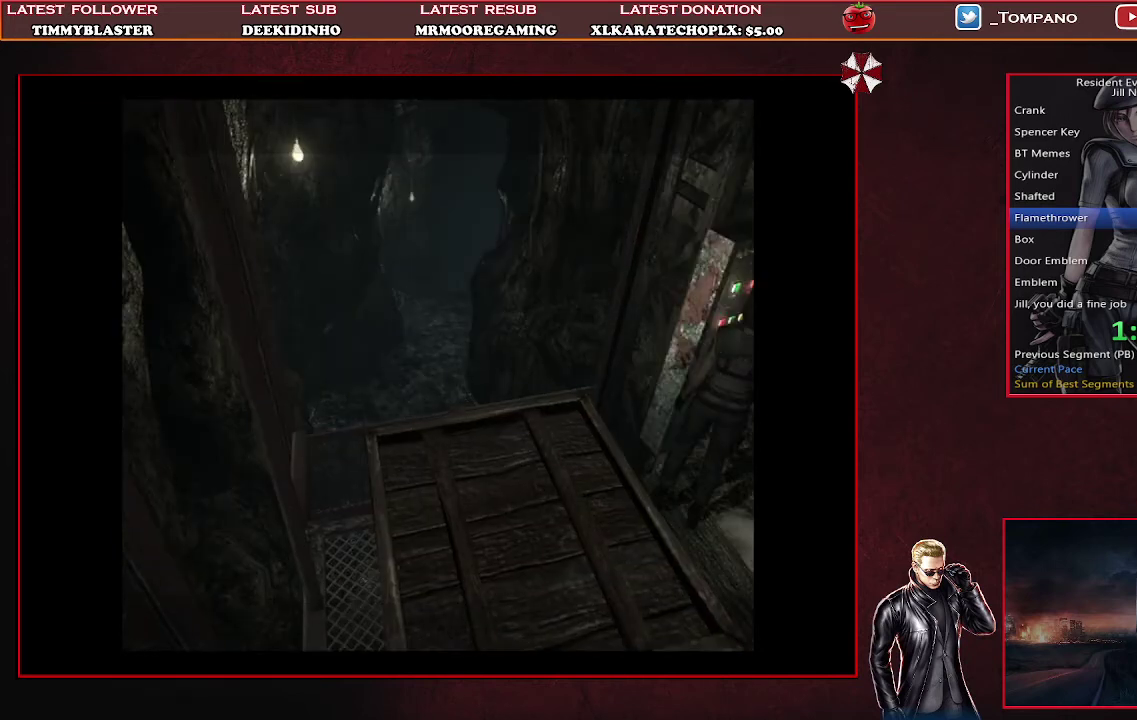
{"buttons": [], "left_stick": "center", "events": [[67, "CROSS", "up"]]}